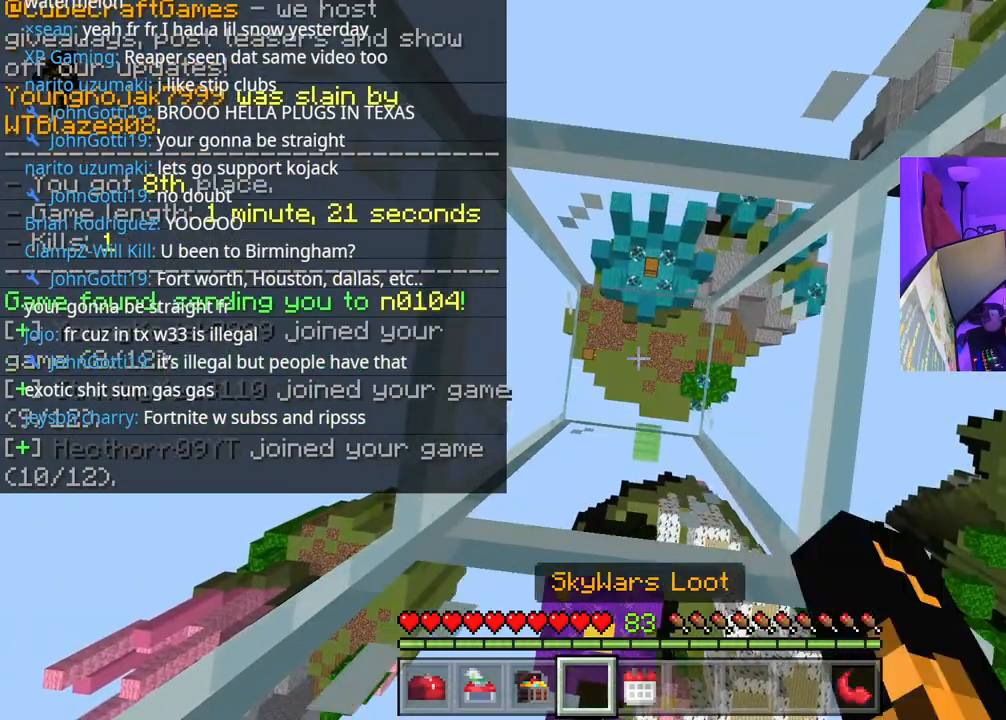
Gameplay with a controller (Xbox layout); each line is a JSON object with the inputs held at the frame after it. "events" lists button and stick changes between this image and that frame as [ms after this image, input, new state], when the widget could be followed in between. Not read: L3.
{"buttons": ["R2"], "left_stick": "center", "right_stick": "center", "events": []}
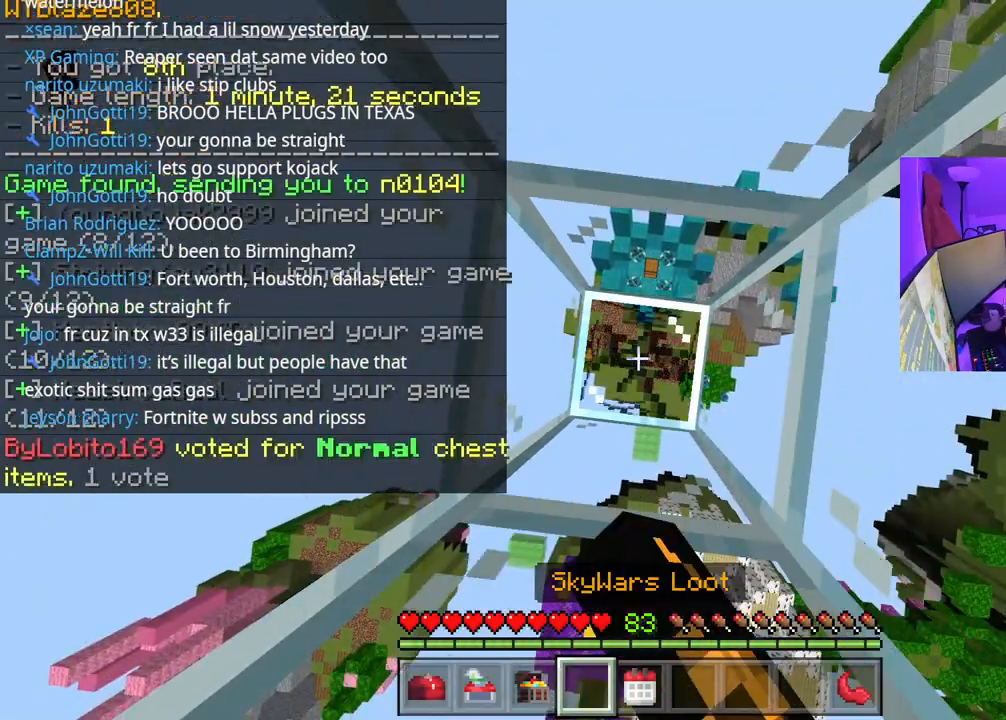
{"buttons": ["R2"], "left_stick": "center", "right_stick": "center", "events": []}
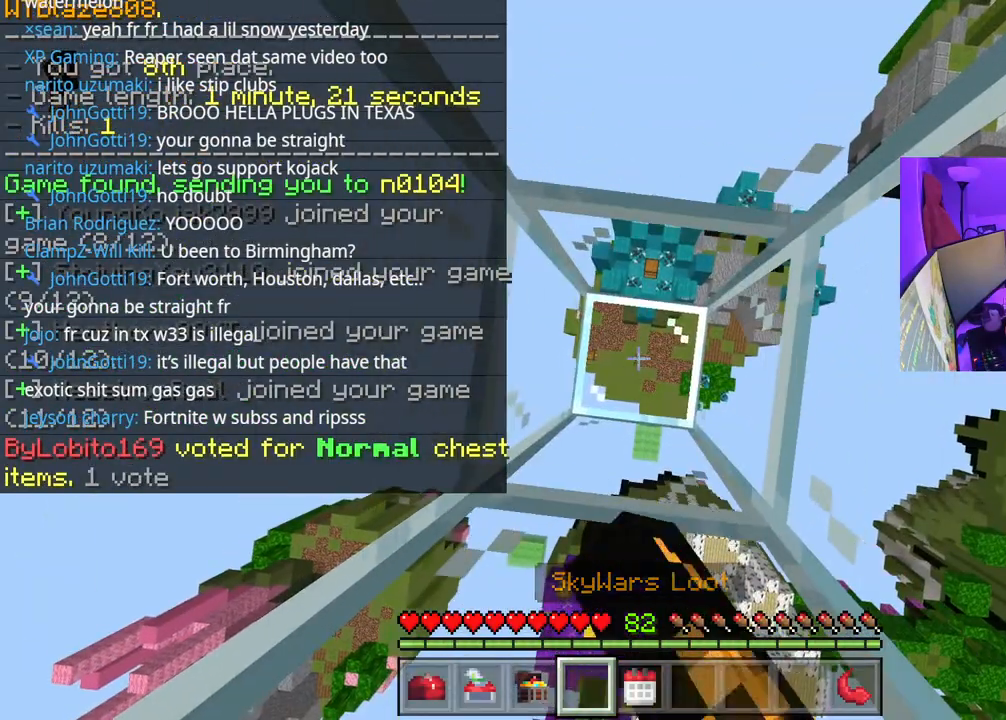
{"buttons": [], "left_stick": "center", "right_stick": "center", "events": [[450, "R2", "up"]]}
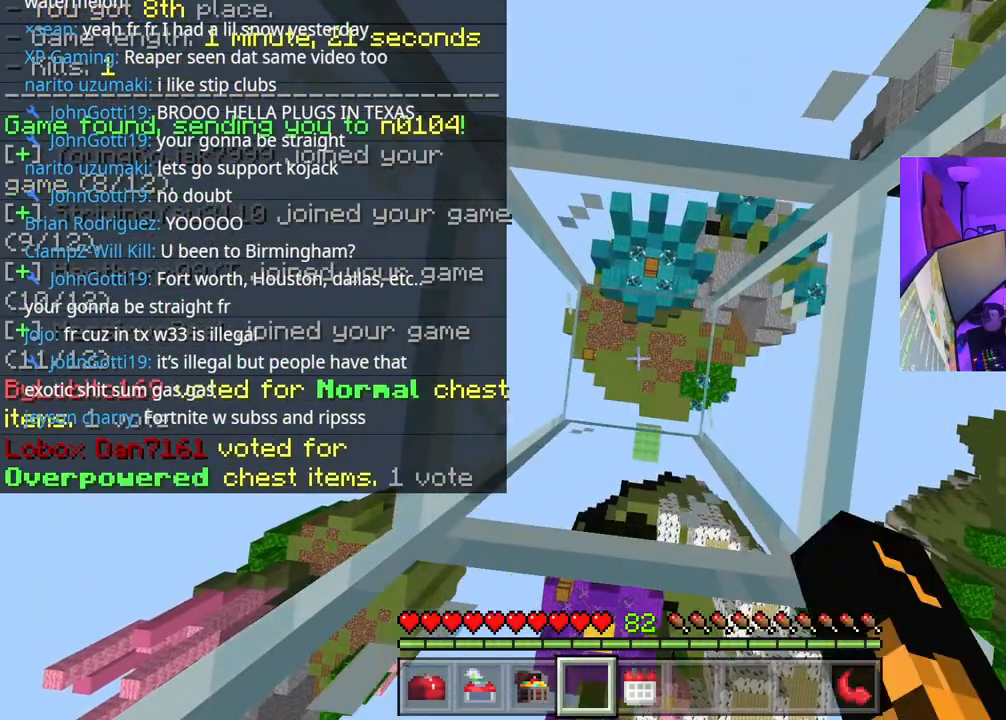
{"buttons": [], "left_stick": "center", "right_stick": "center", "events": []}
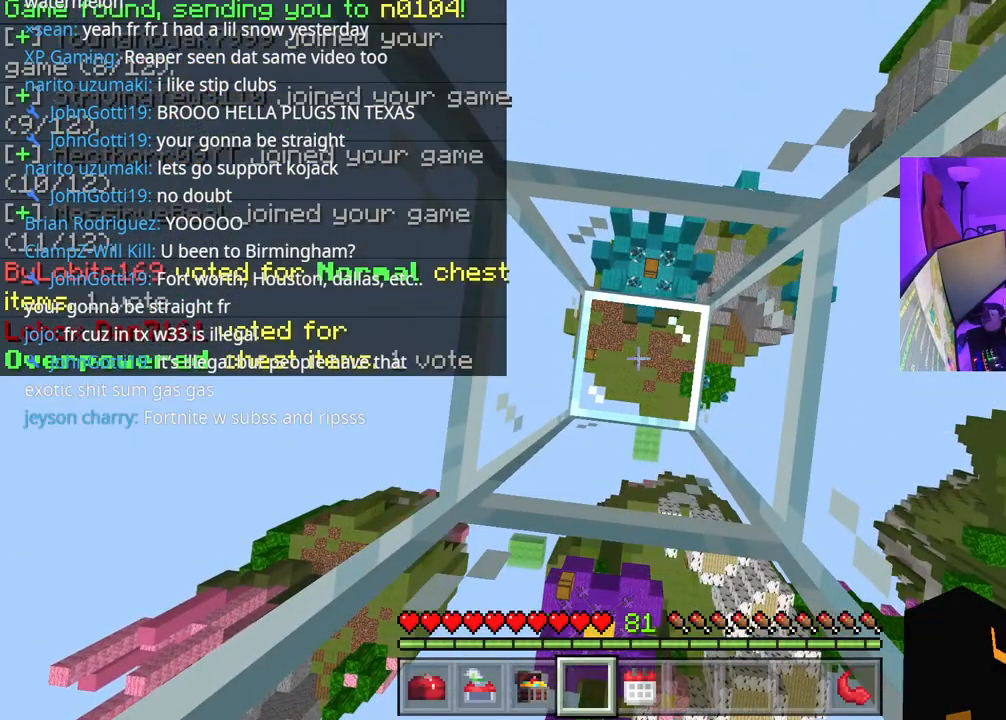
{"buttons": [], "left_stick": "center", "right_stick": "center", "events": []}
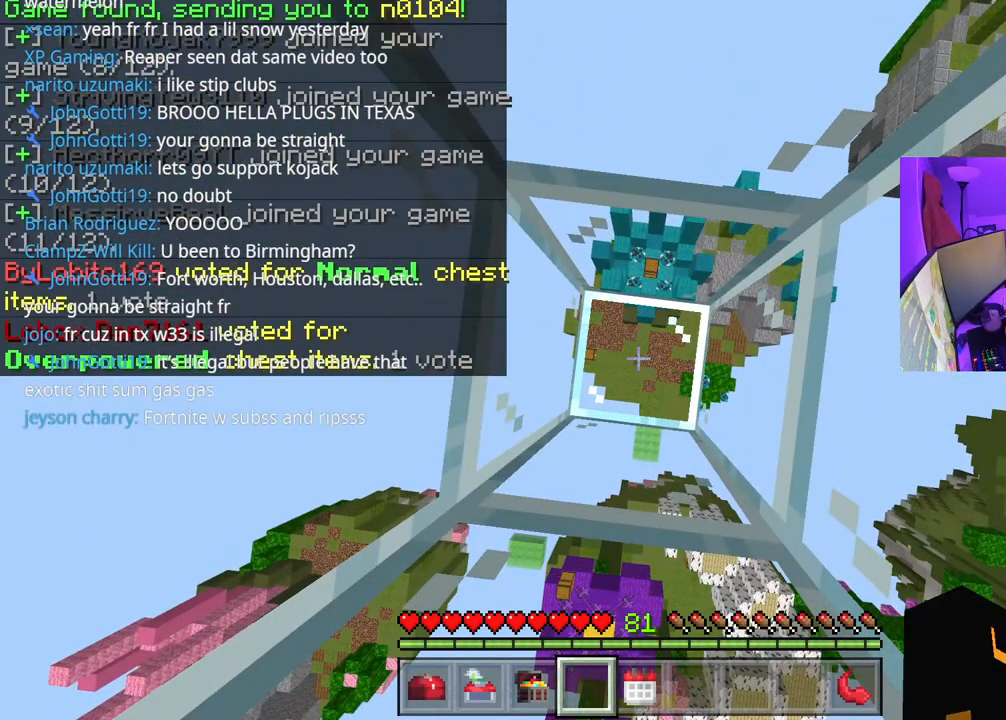
{"buttons": [], "left_stick": "center", "right_stick": "center", "events": []}
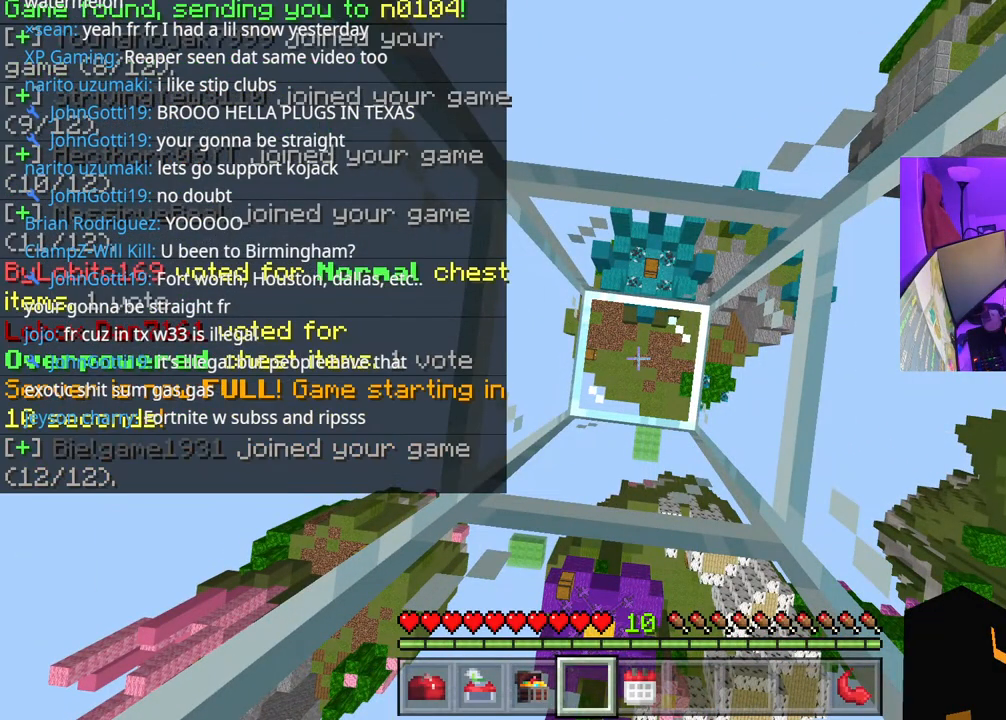
{"buttons": [], "left_stick": "center", "right_stick": "center", "events": []}
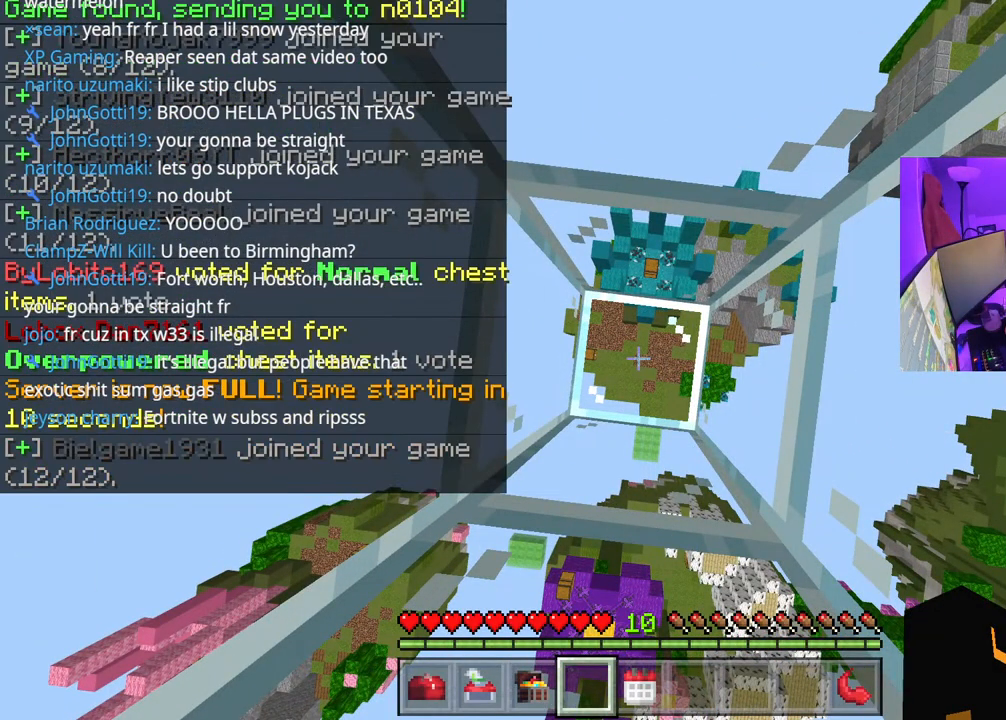
{"buttons": [], "left_stick": "center", "right_stick": "center", "events": []}
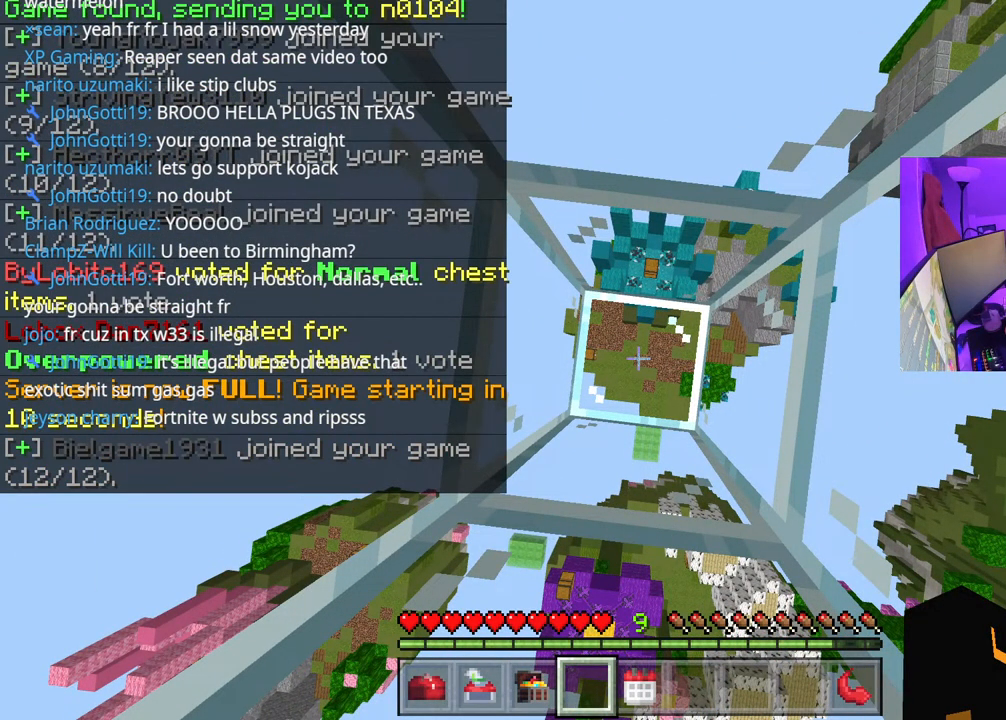
{"buttons": [], "left_stick": "center", "right_stick": "center", "events": []}
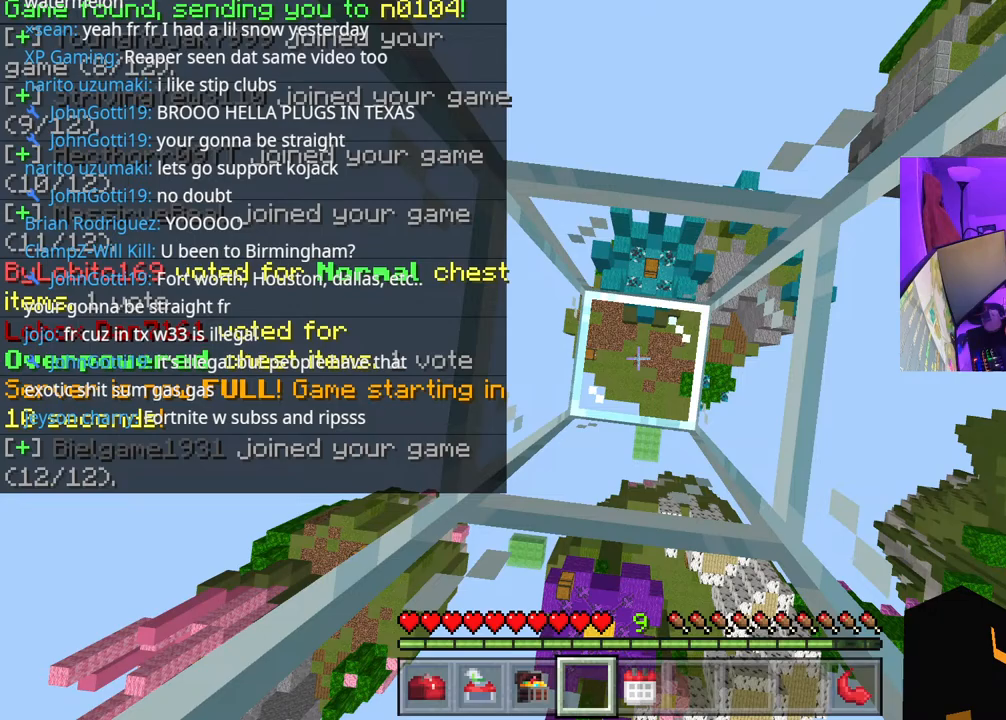
{"buttons": [], "left_stick": "center", "right_stick": "center", "events": []}
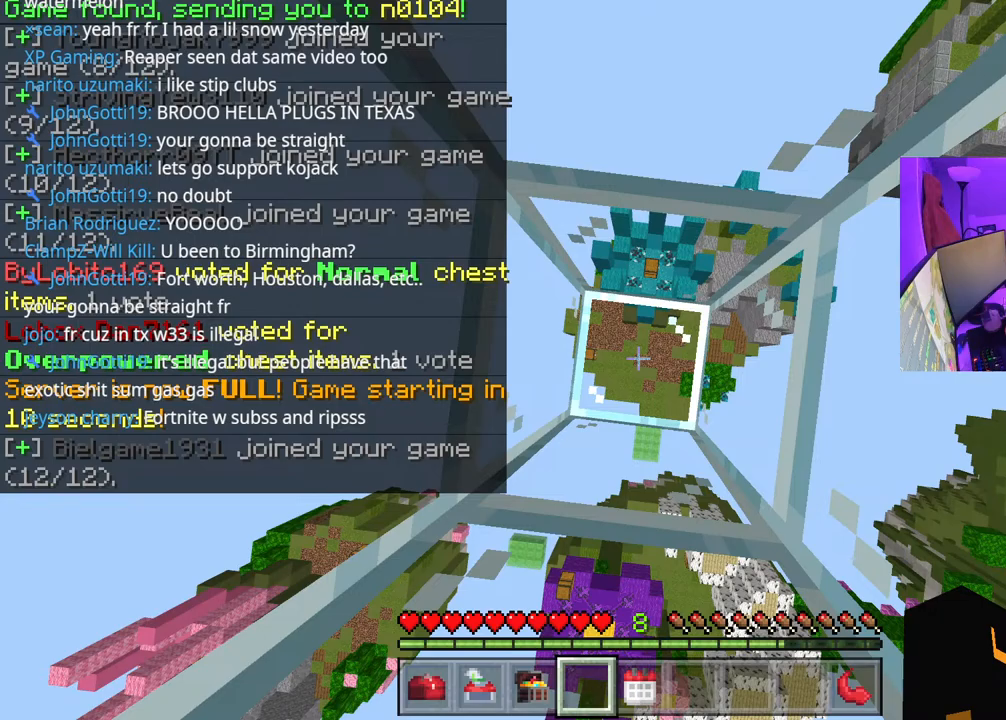
{"buttons": [], "left_stick": "center", "right_stick": "center", "events": []}
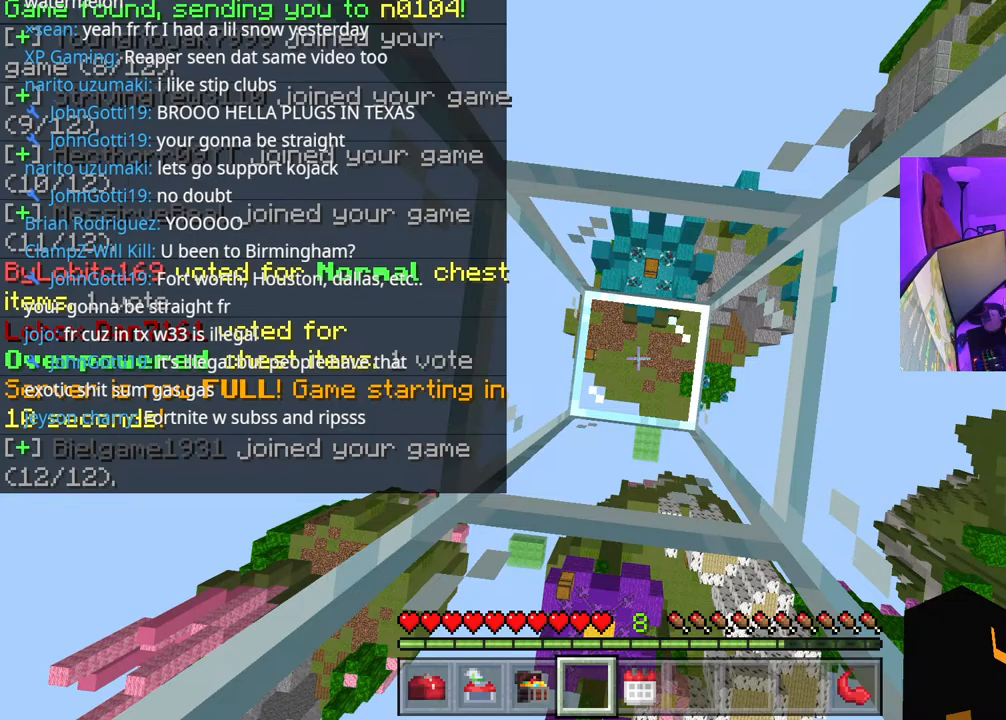
{"buttons": [], "left_stick": "center", "right_stick": "center", "events": []}
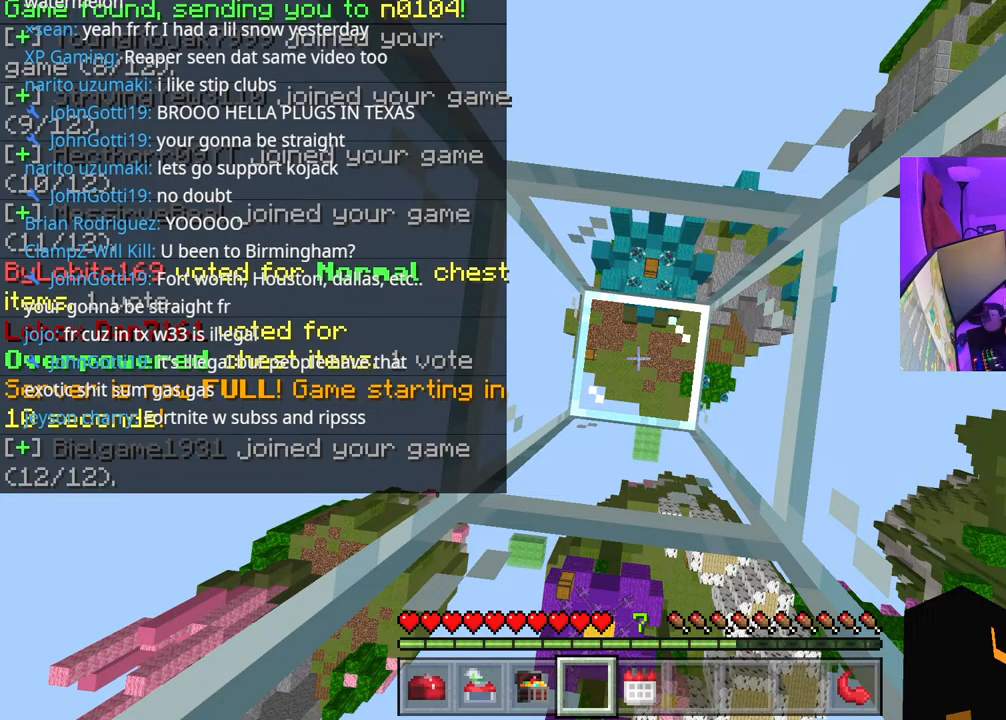
{"buttons": [], "left_stick": "center", "right_stick": "center", "events": []}
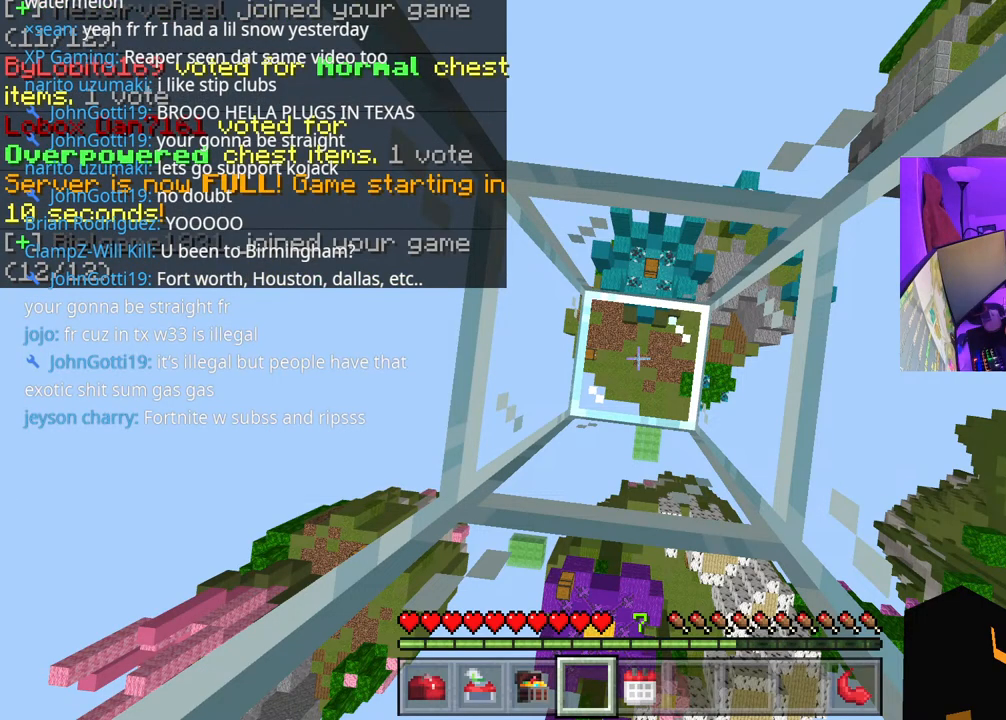
{"buttons": ["R2"], "left_stick": "center", "right_stick": "center", "events": [[183, "R2", "down"]]}
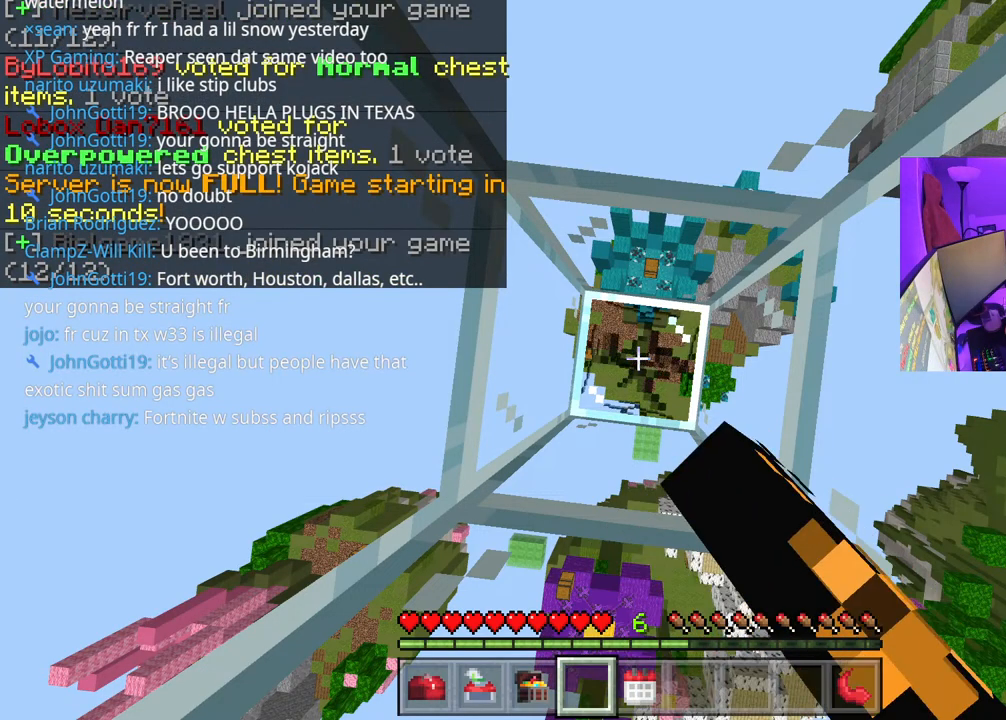
{"buttons": ["R2"], "left_stick": "center", "right_stick": "center", "events": []}
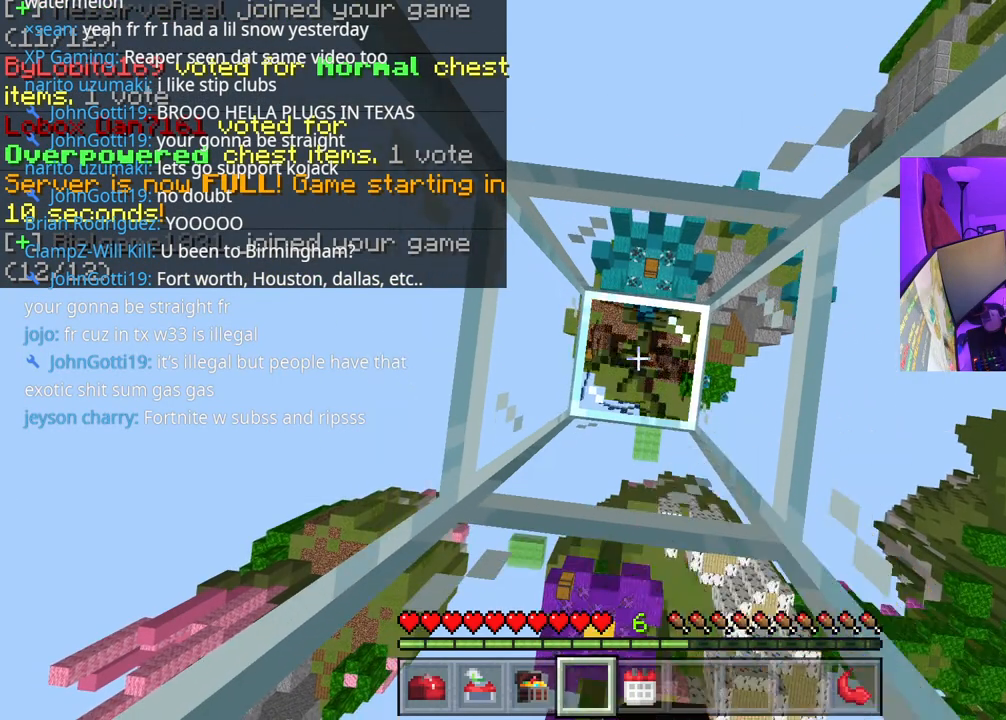
{"buttons": ["R2"], "left_stick": "down", "right_stick": "center", "events": [[350, "left_stick", "down"]]}
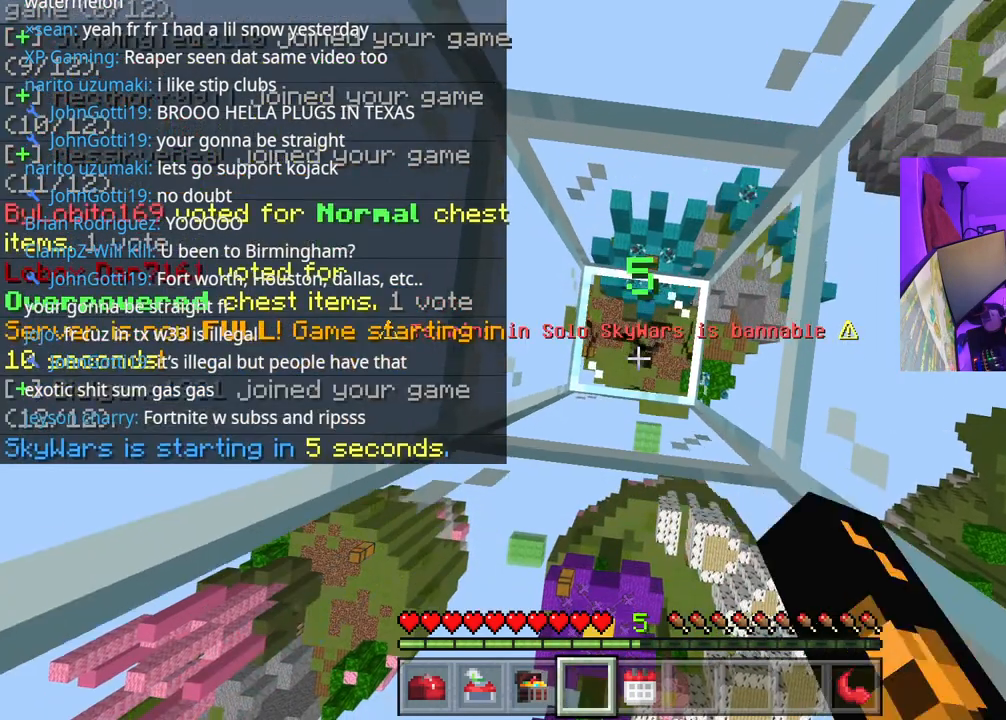
{"buttons": ["R2"], "left_stick": "center", "right_stick": "center", "events": [[33, "left_stick", "center"]]}
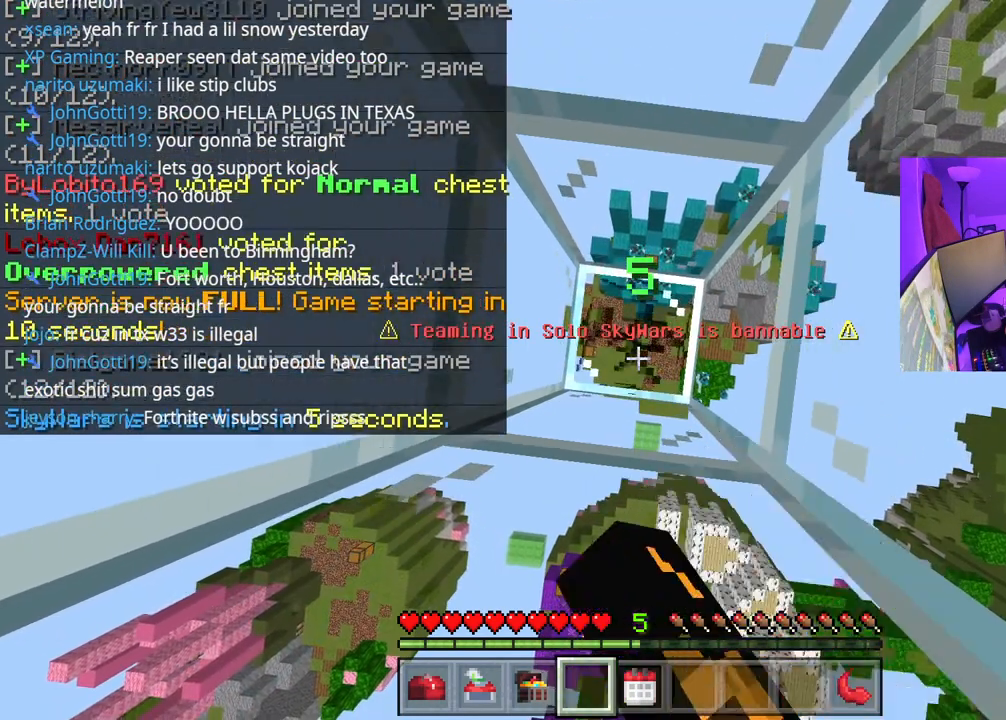
{"buttons": ["R2"], "left_stick": "up", "right_stick": "center", "events": [[383, "left_stick", "up-left"], [500, "left_stick", "up"]]}
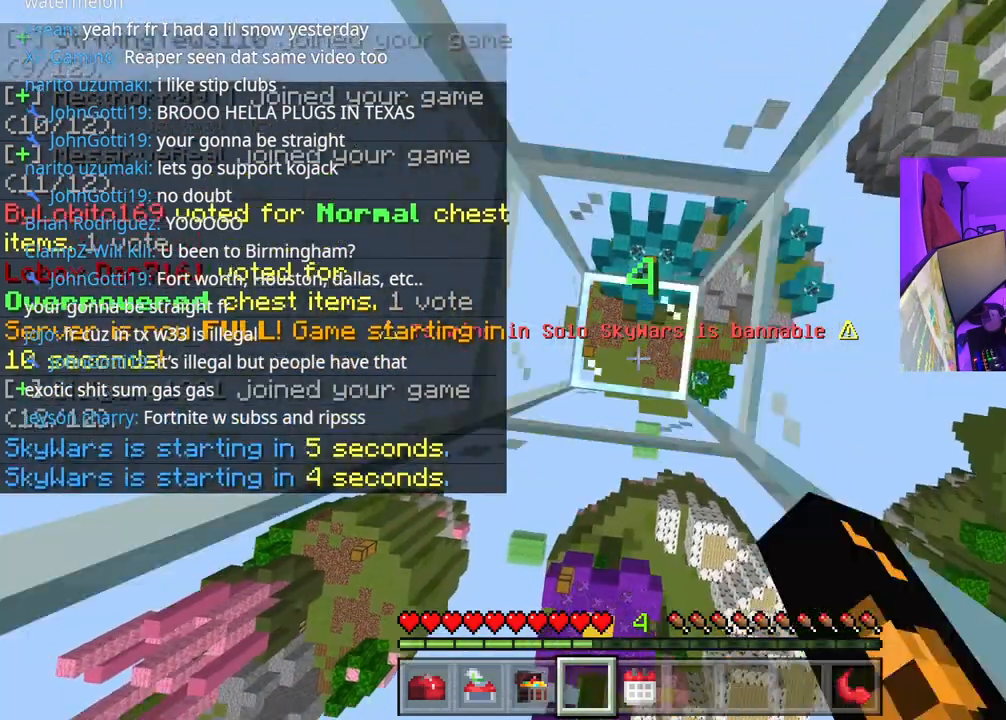
{"buttons": ["R2"], "left_stick": "up", "right_stick": "center", "events": [[100, "left_stick", "center"], [300, "left_stick", "up-left"], [500, "left_stick", "up"]]}
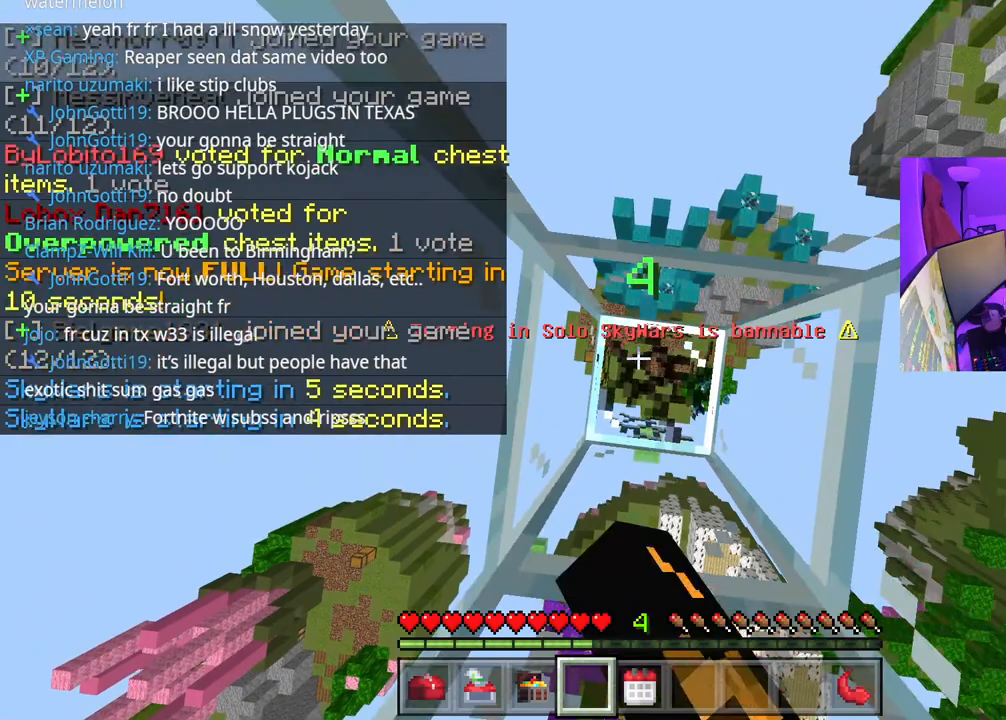
{"buttons": ["R2"], "left_stick": "center", "right_stick": "center", "events": [[233, "left_stick", "down"], [417, "left_stick", "center"]]}
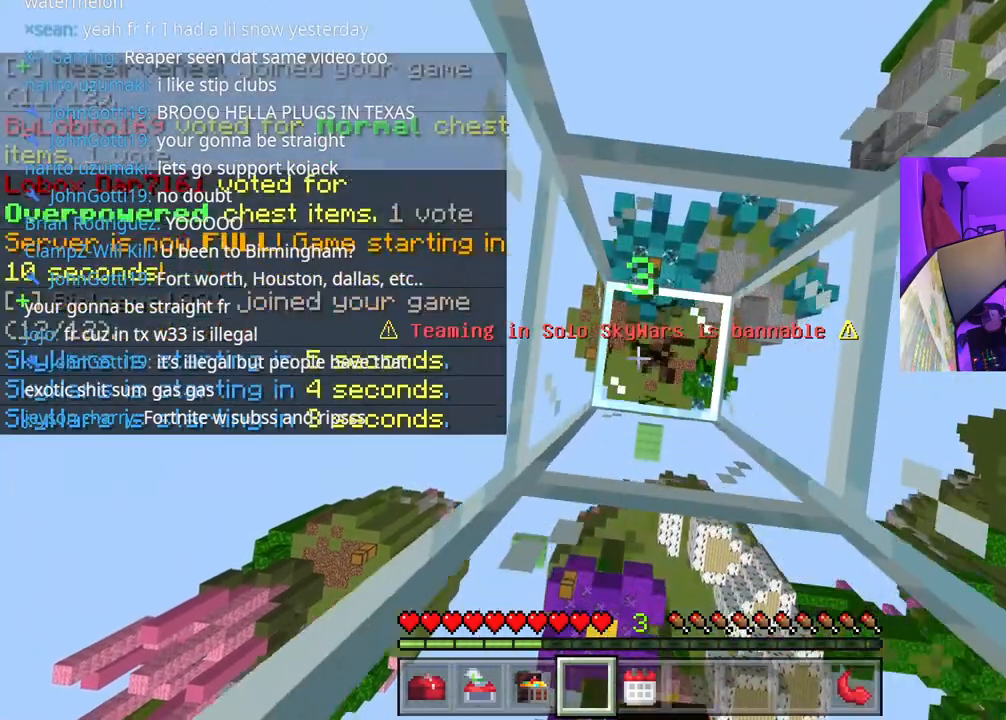
{"buttons": ["R2"], "left_stick": "left", "right_stick": "center", "events": [[50, "left_stick", "down"], [433, "left_stick", "left"]]}
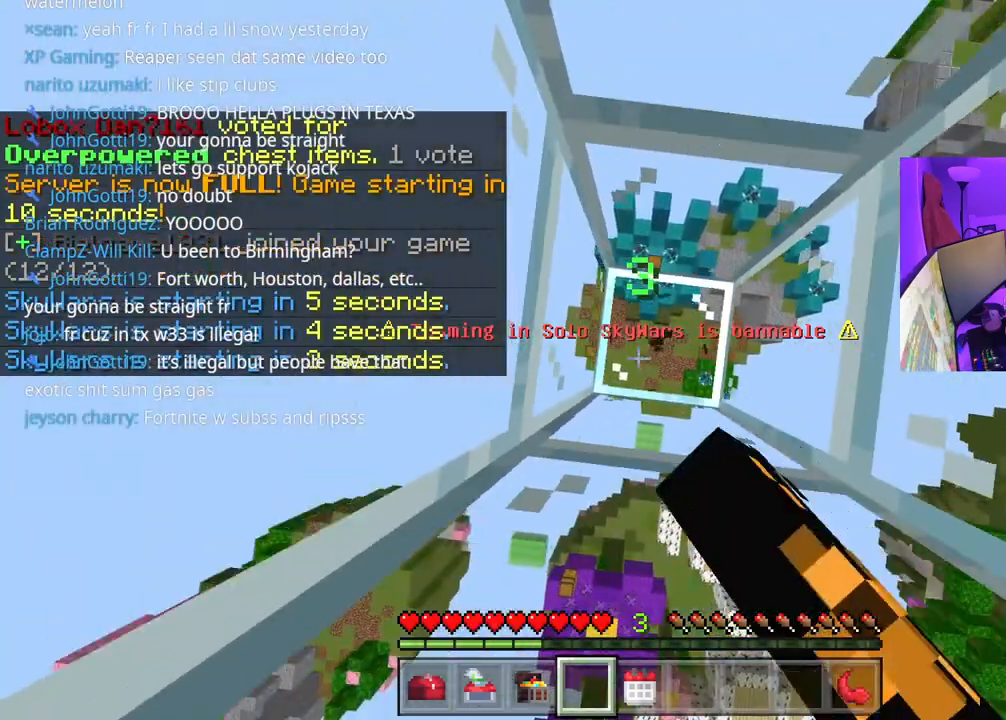
{"buttons": ["R2"], "left_stick": "up", "right_stick": "center", "events": [[50, "left_stick", "down"], [350, "left_stick", "right"], [467, "left_stick", "up"]]}
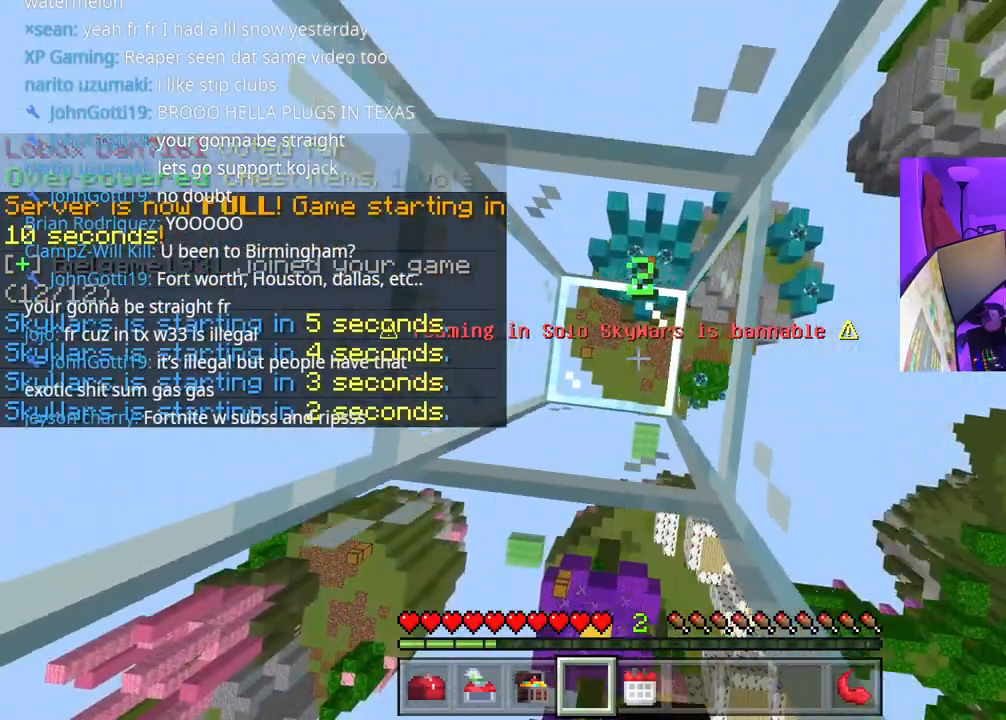
{"buttons": ["R2"], "left_stick": "down", "right_stick": "center", "events": [[83, "left_stick", "left"], [183, "left_stick", "down"]]}
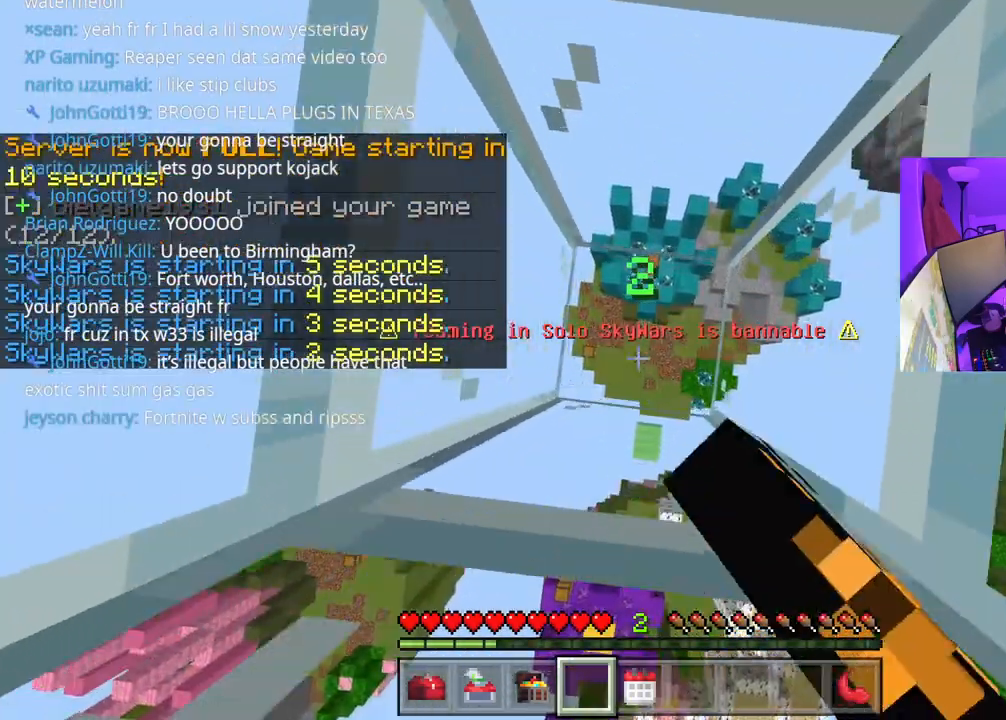
{"buttons": ["R2"], "left_stick": "center", "right_stick": "center", "events": [[100, "left_stick", "center"], [267, "left_stick", "down"], [417, "left_stick", "center"]]}
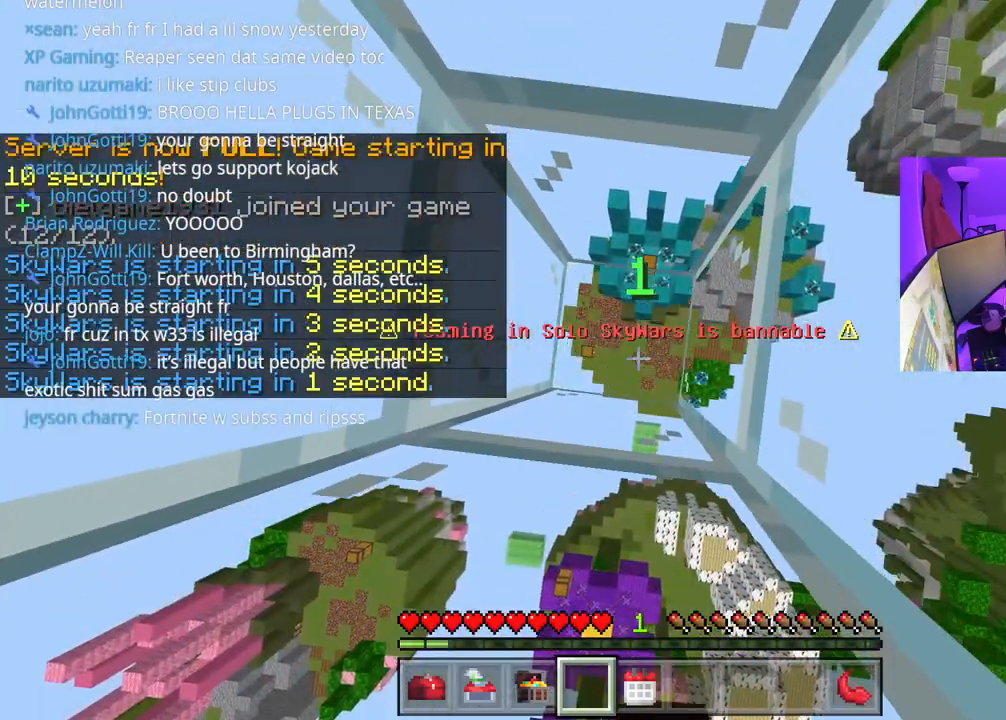
{"buttons": [], "left_stick": "center", "right_stick": "center", "events": [[133, "R2", "up"]]}
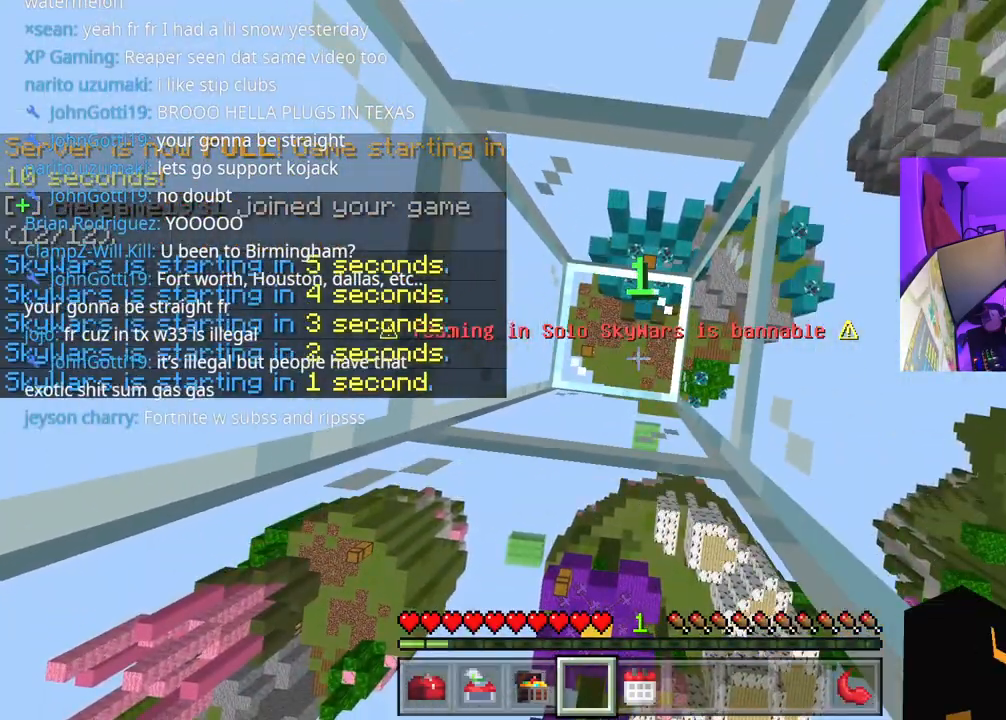
{"buttons": ["A"], "left_stick": "up", "right_stick": "up", "events": [[217, "left_stick", "up-right"], [350, "A", "down"], [383, "right_stick", "up"], [433, "left_stick", "up"]]}
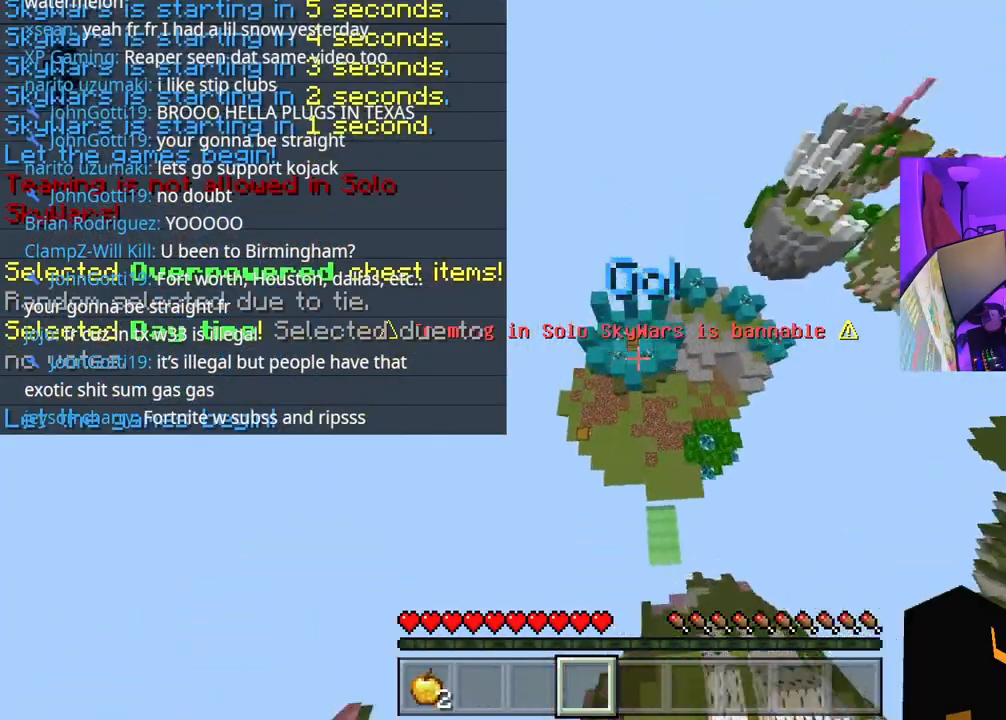
{"buttons": [], "left_stick": "left", "right_stick": "up-left", "events": [[50, "right_stick", "center"], [283, "A", "up"], [333, "left_stick", "left"], [350, "right_stick", "left"], [467, "right_stick", "up-left"]]}
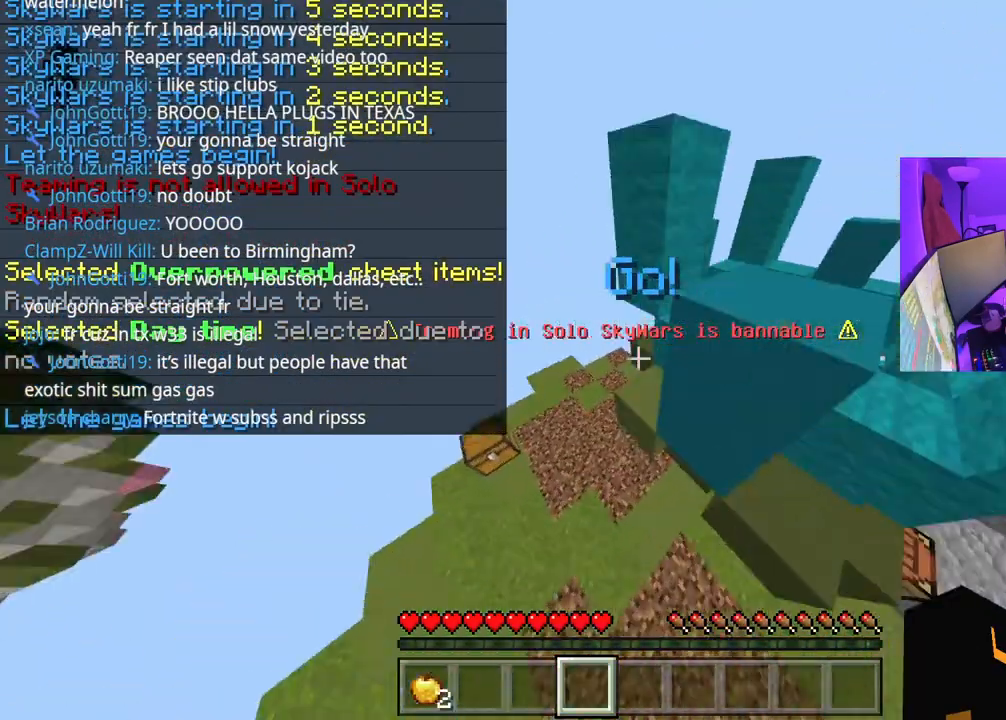
{"buttons": [], "left_stick": "up", "right_stick": "left", "events": [[17, "left_stick", "up-left"], [117, "left_stick", "up"], [117, "right_stick", "center"], [317, "A", "down"], [400, "right_stick", "left"], [467, "A", "up"]]}
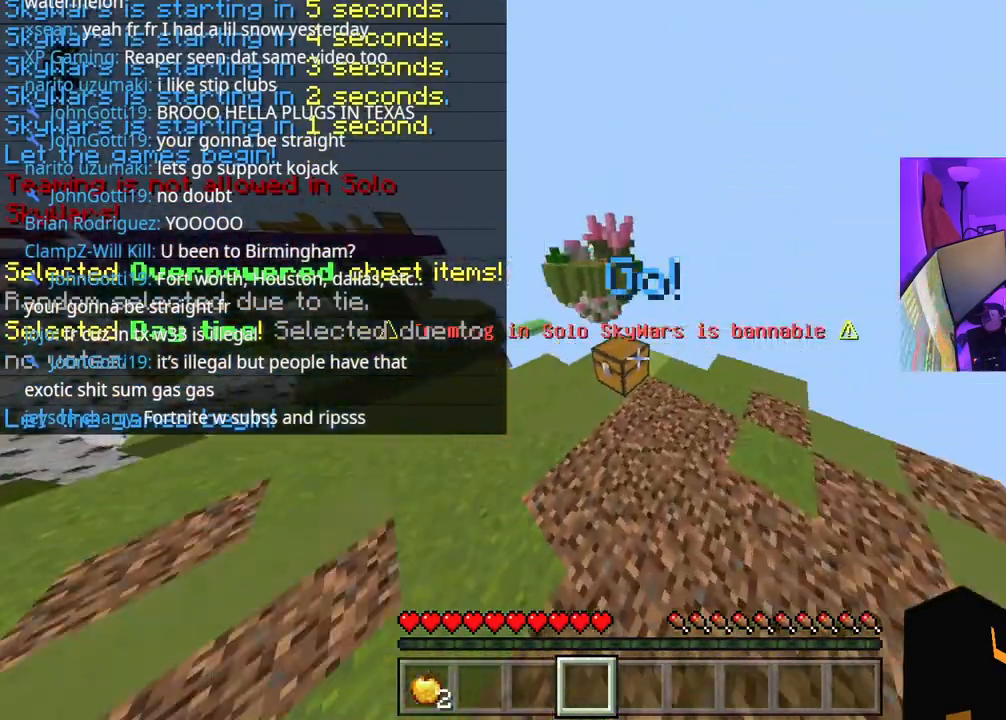
{"buttons": [], "left_stick": "center", "right_stick": "center", "events": [[17, "right_stick", "center"], [33, "L2", "down"], [133, "L2", "up"], [200, "L2", "down"], [267, "left_stick", "center"], [317, "L2", "up"]]}